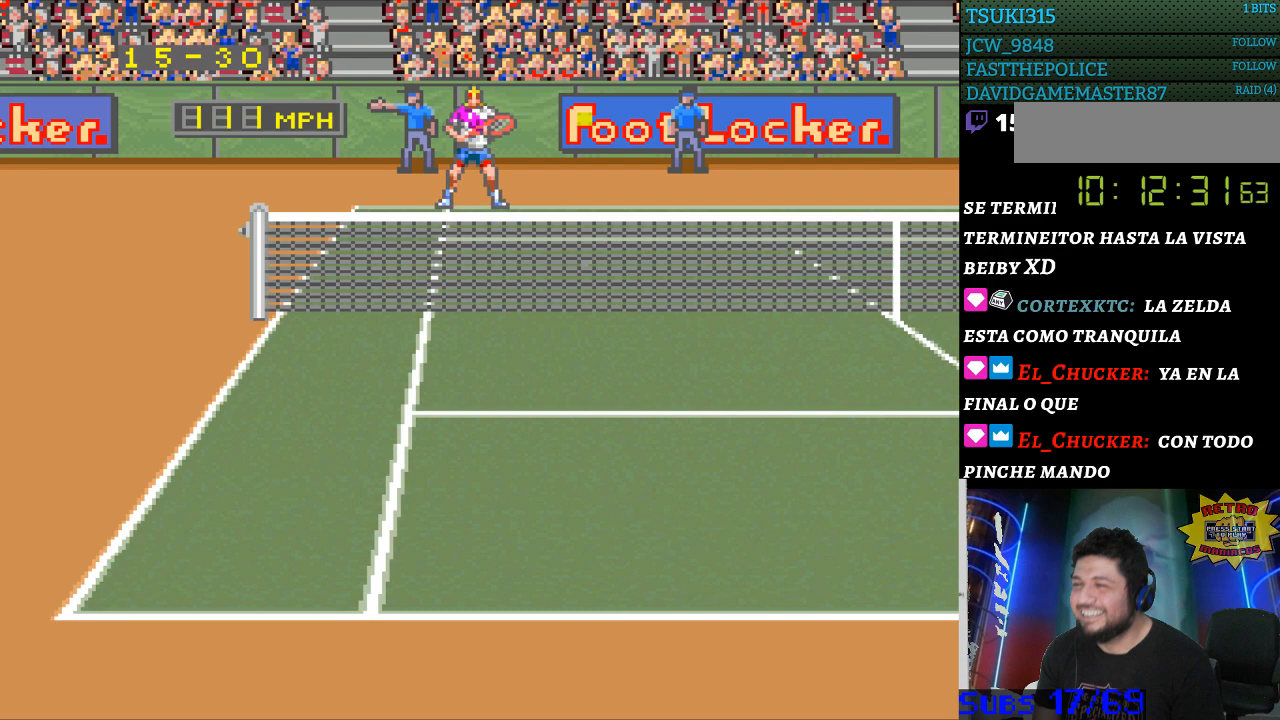
Gameplay with a controller (Nintendo layout); each line is a JSON object with the inputs held at the frame after it. "events" lists button and stick changes between this image and that frame as [ms after this image, input, new state], when the widget could be followed in between. Not read: L3 R3.
{"buttons": [], "events": [[500, "DPAD_RIGHT", "up"]]}
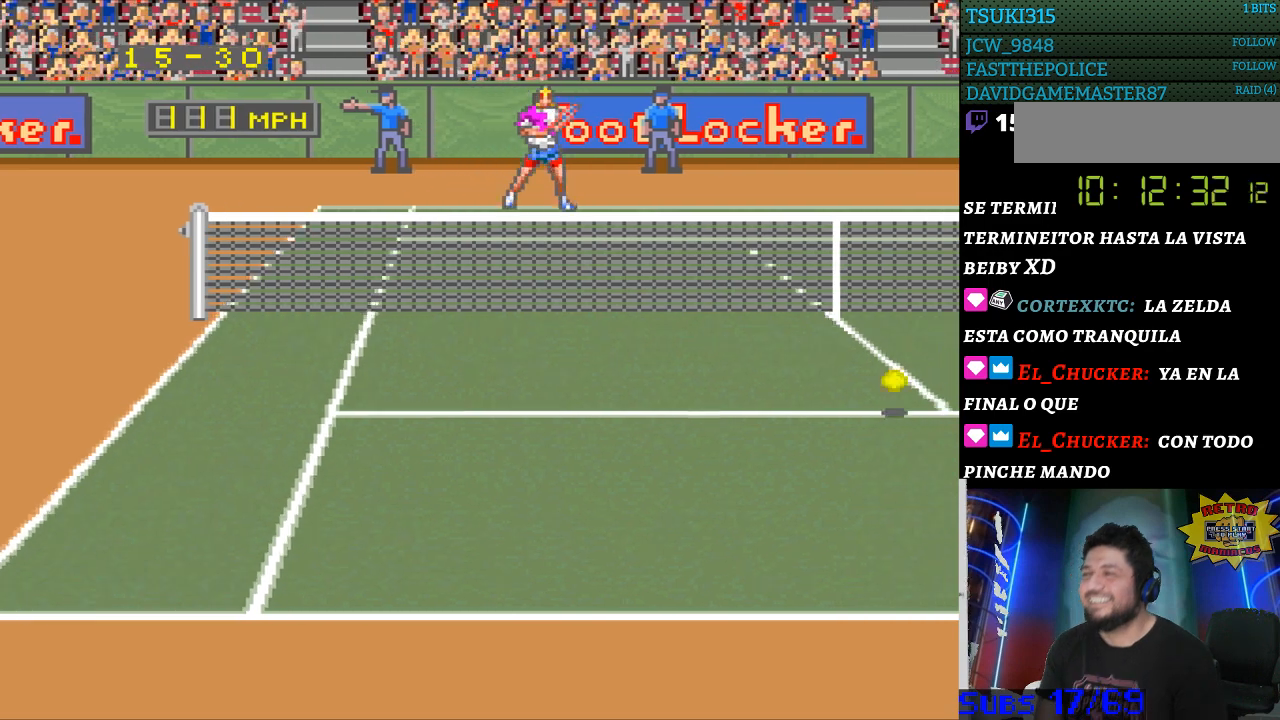
{"buttons": [], "events": []}
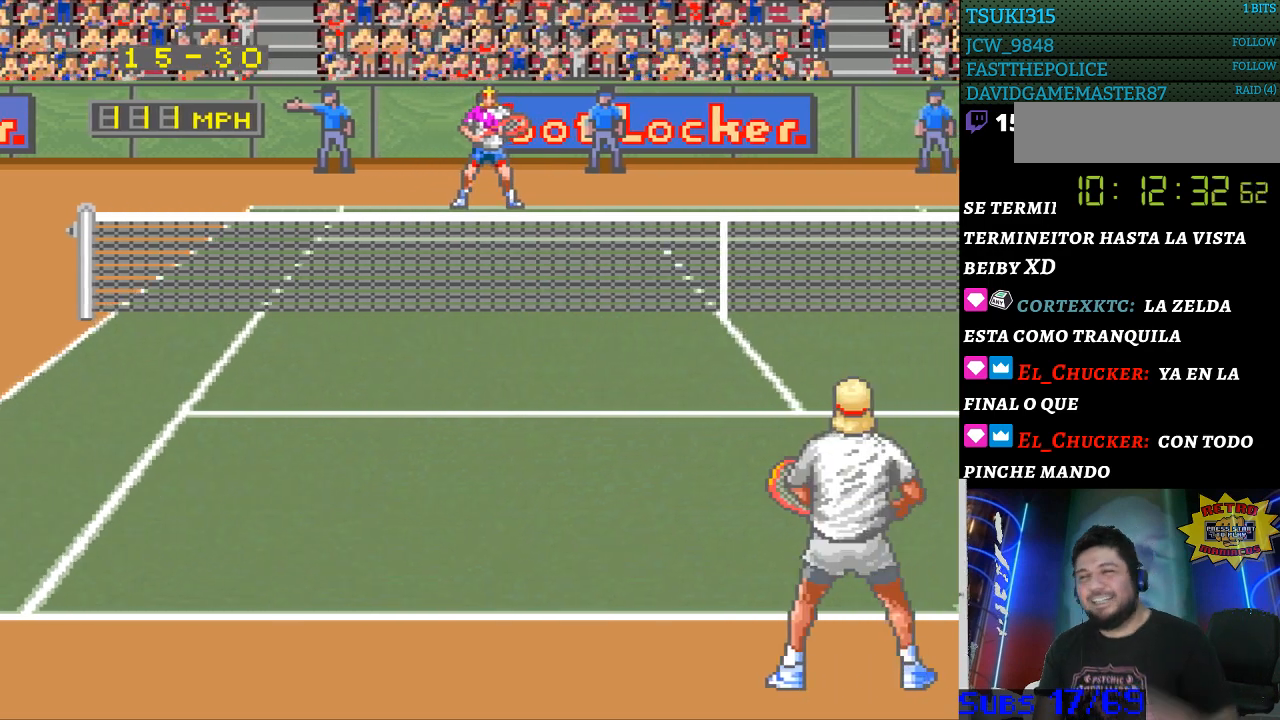
{"buttons": [], "events": []}
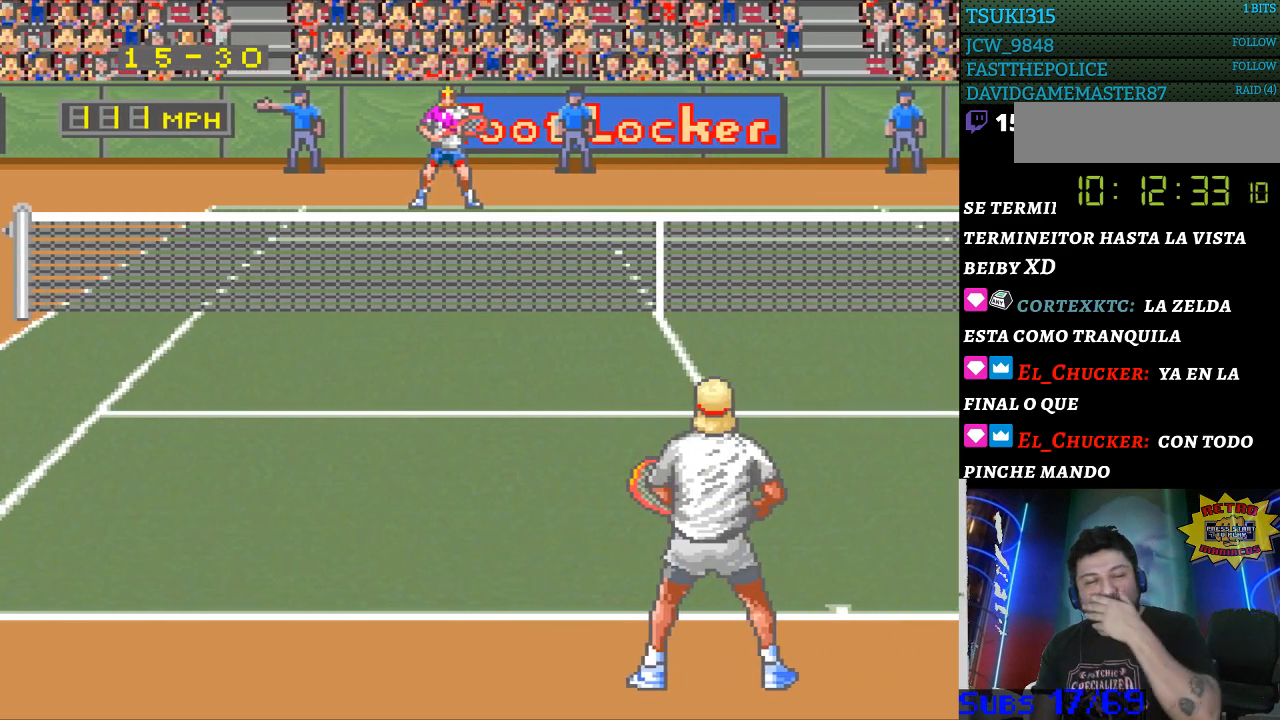
{"buttons": [], "events": []}
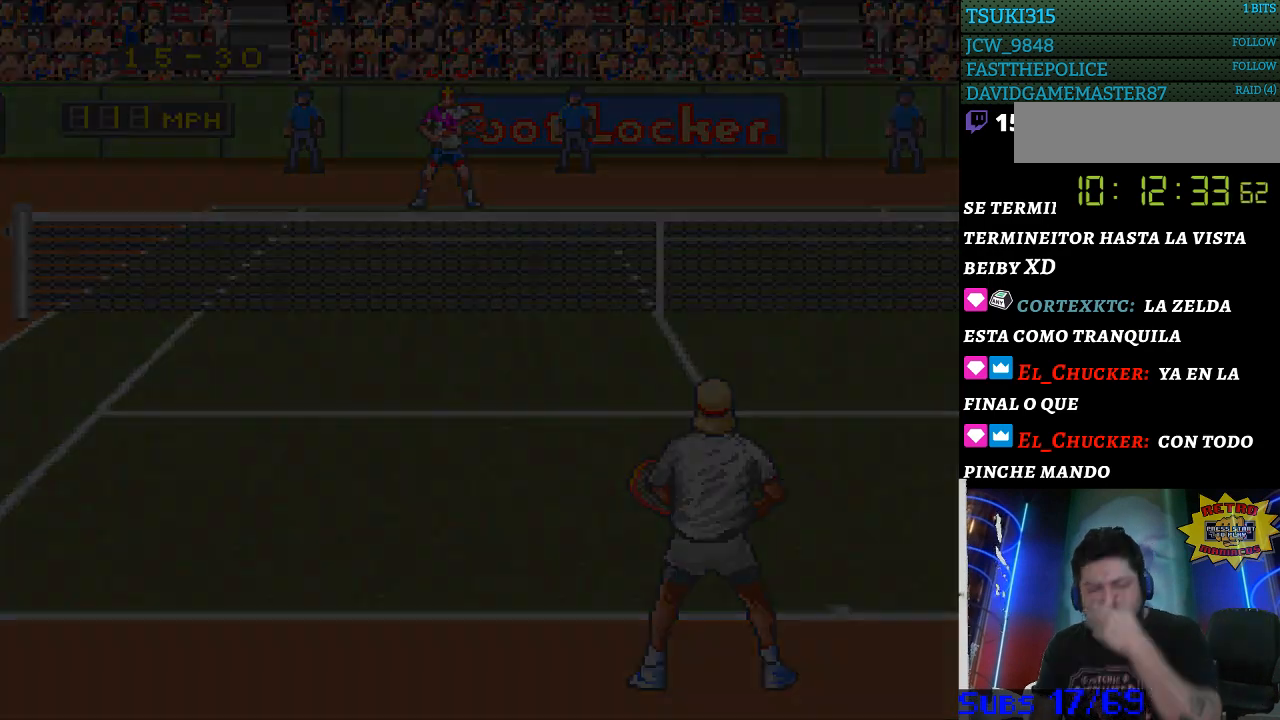
{"buttons": [], "events": []}
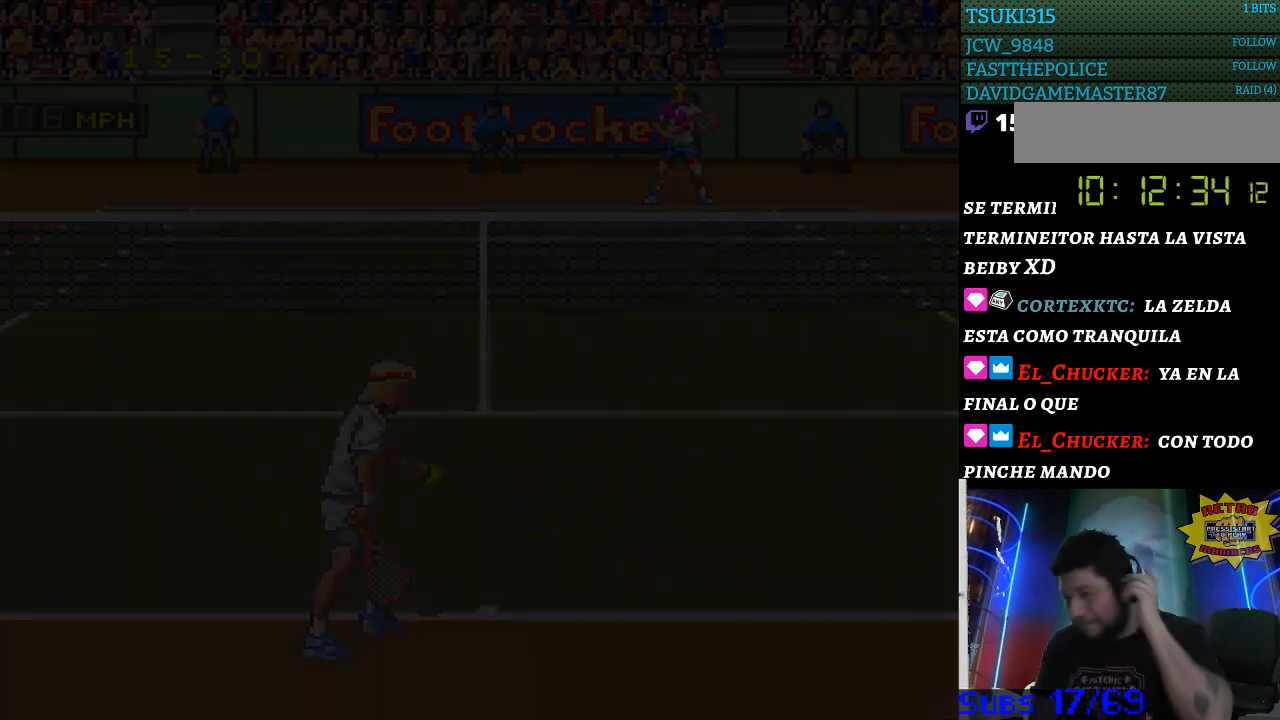
{"buttons": [], "events": []}
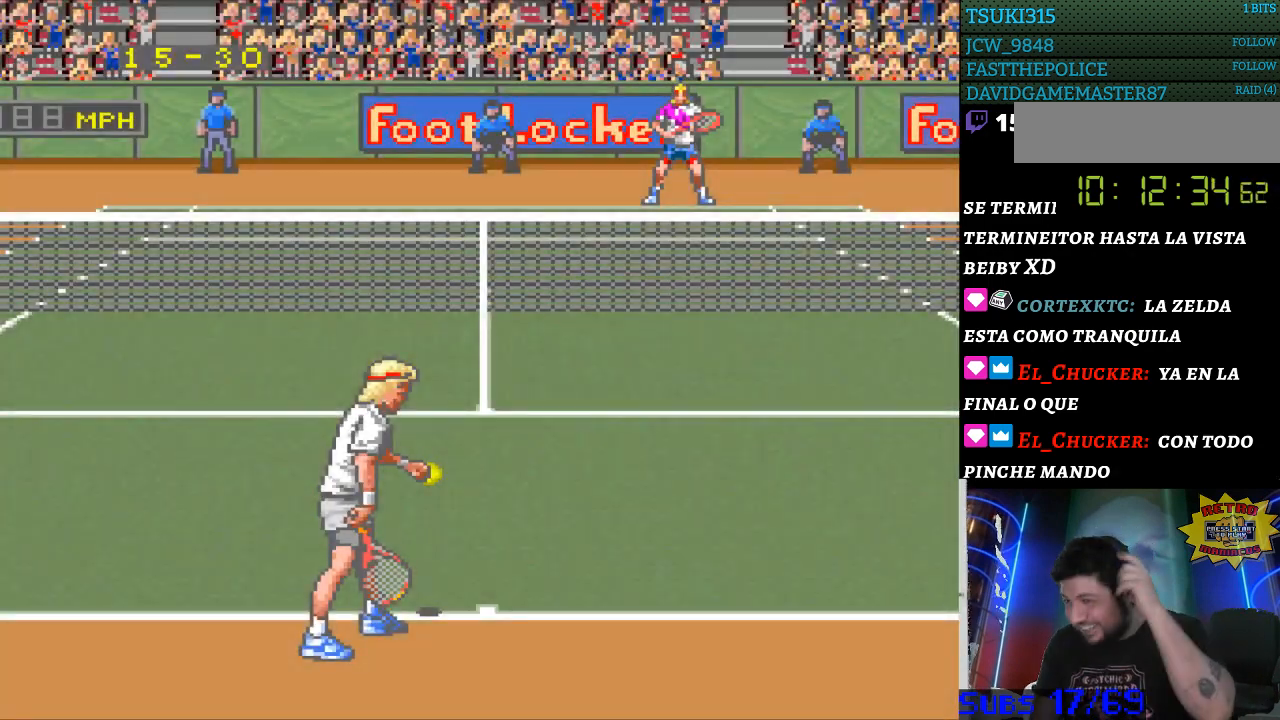
{"buttons": [], "events": []}
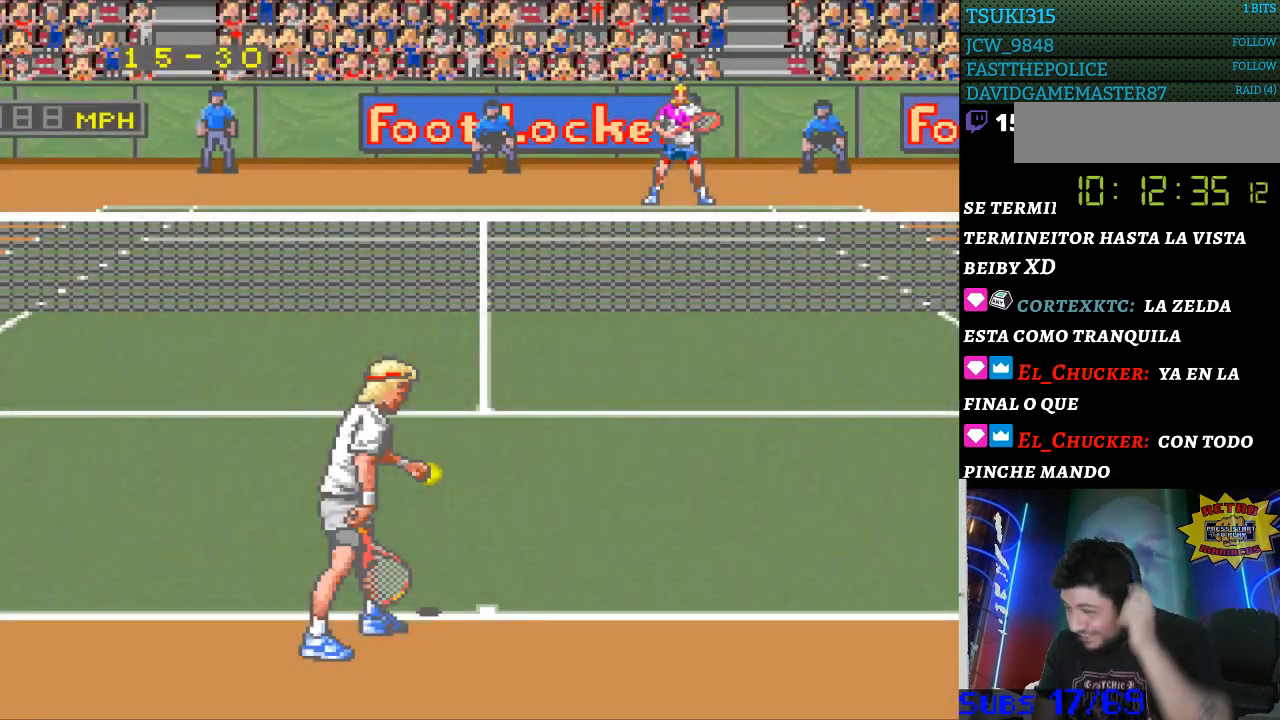
{"buttons": [], "events": []}
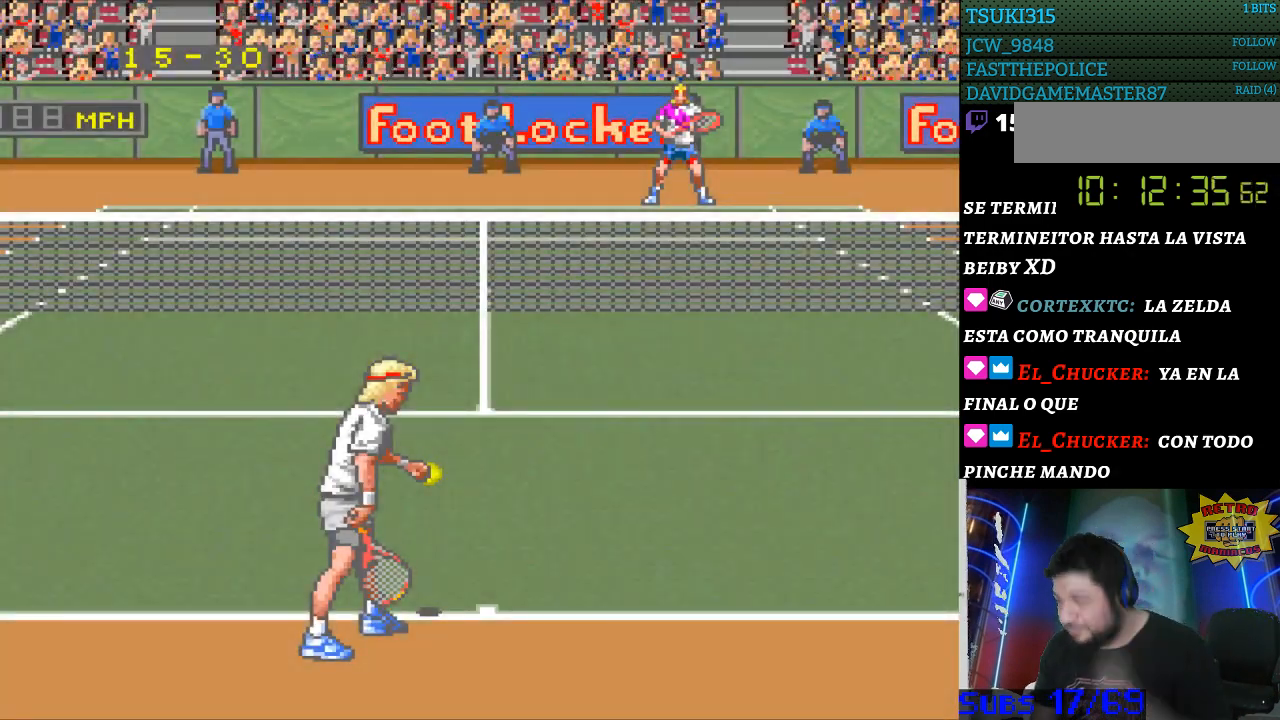
{"buttons": [], "events": [[333, "DPAD_RIGHT", "down"], [467, "DPAD_RIGHT", "up"]]}
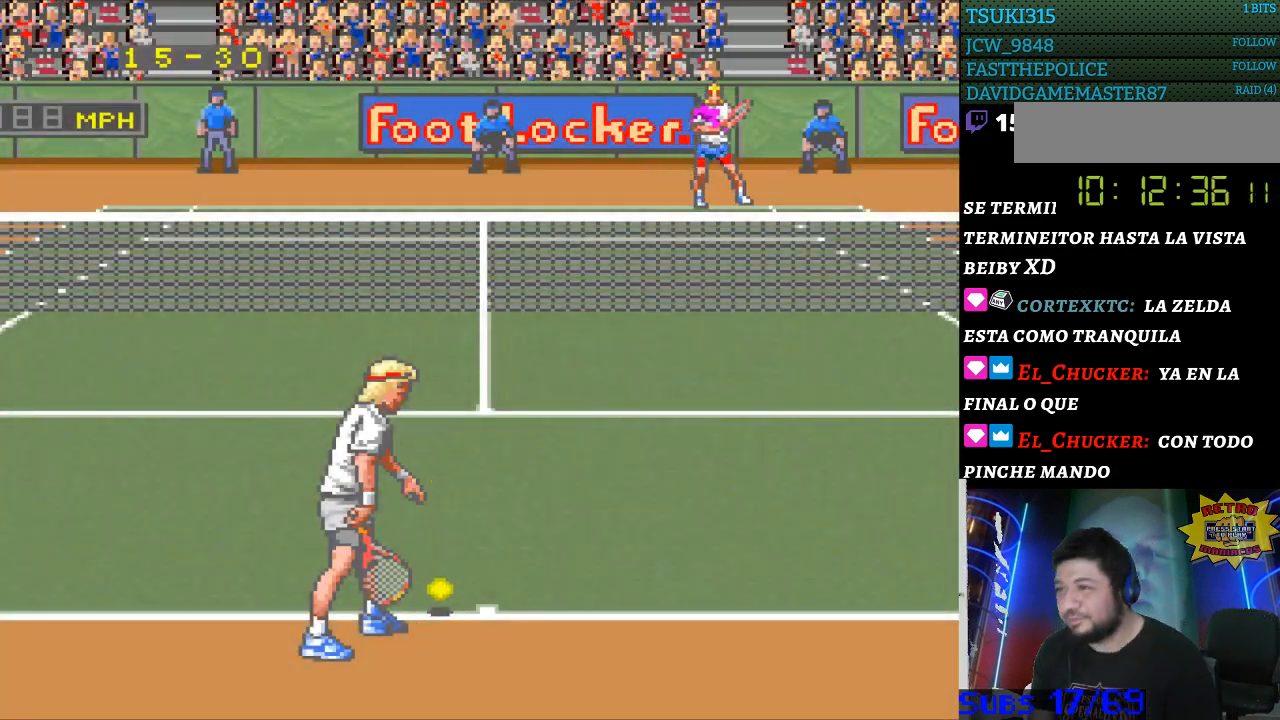
{"buttons": [], "events": [[67, "DPAD_LEFT", "down"], [167, "DPAD_LEFT", "up"], [333, "DPAD_DOWN", "down"], [400, "DPAD_DOWN", "up"]]}
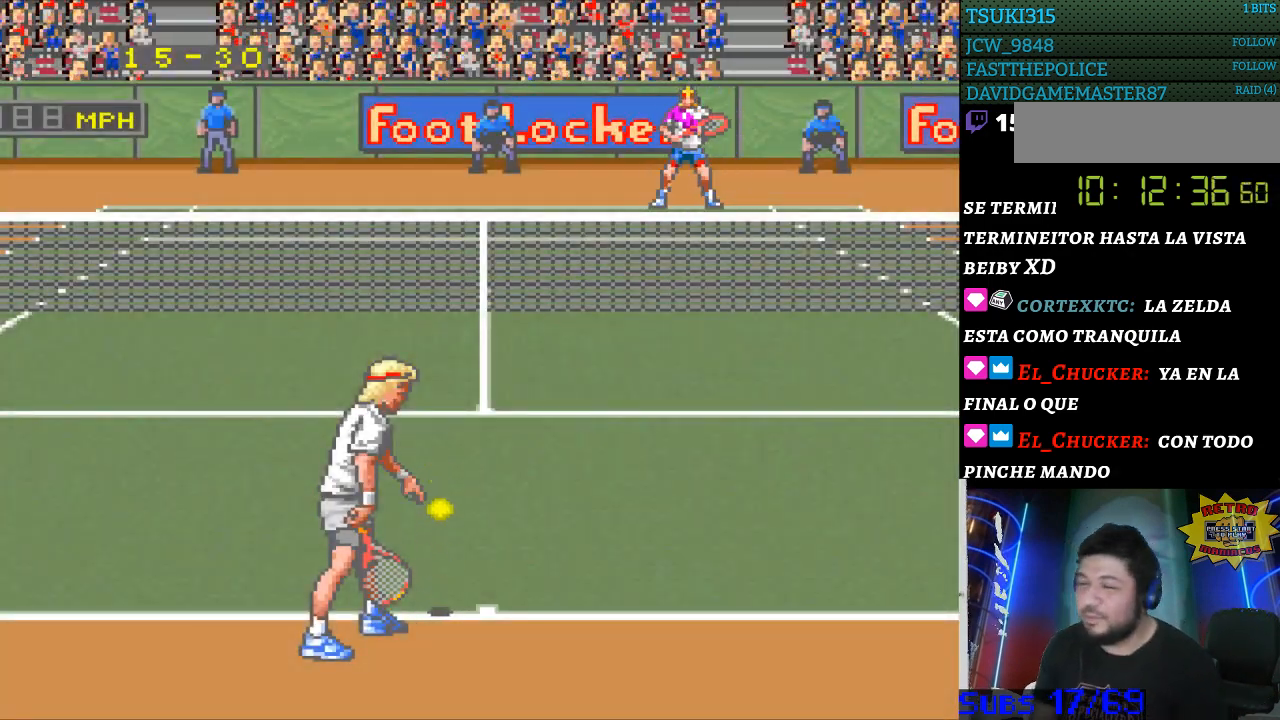
{"buttons": [], "events": []}
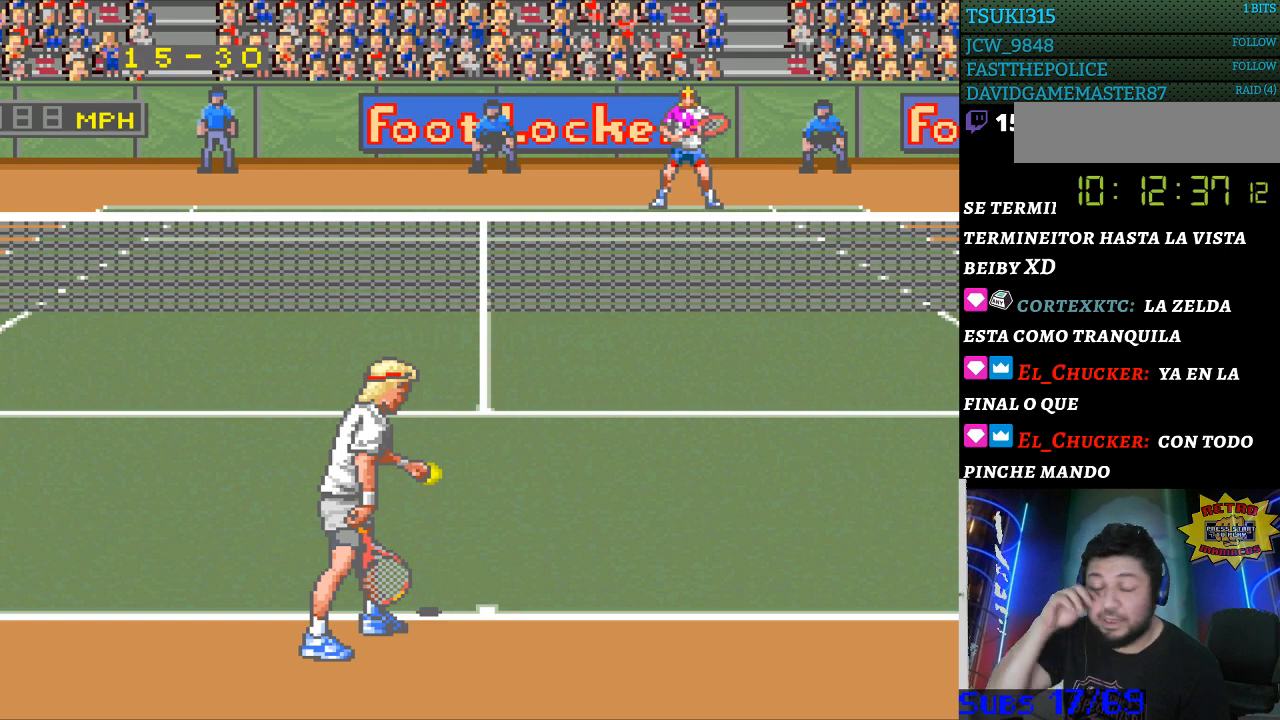
{"buttons": [], "events": []}
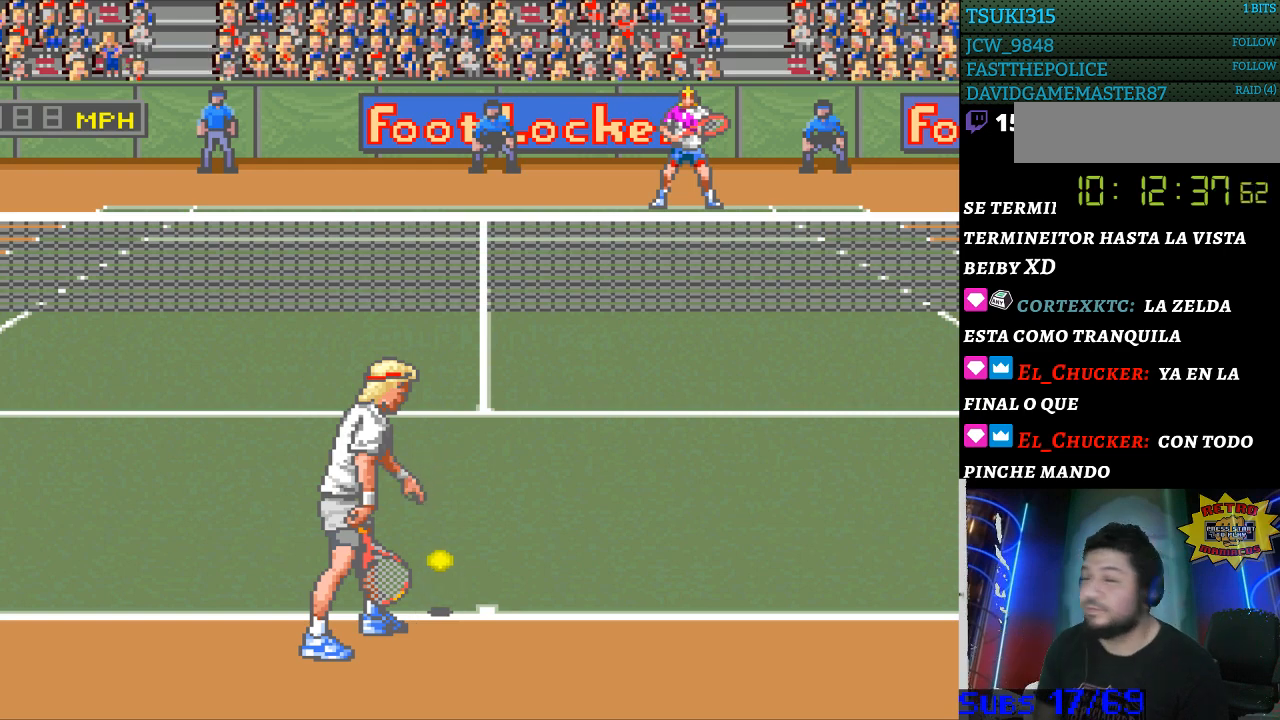
{"buttons": [], "events": [[367, "DPAD_LEFT", "down"], [467, "DPAD_LEFT", "up"]]}
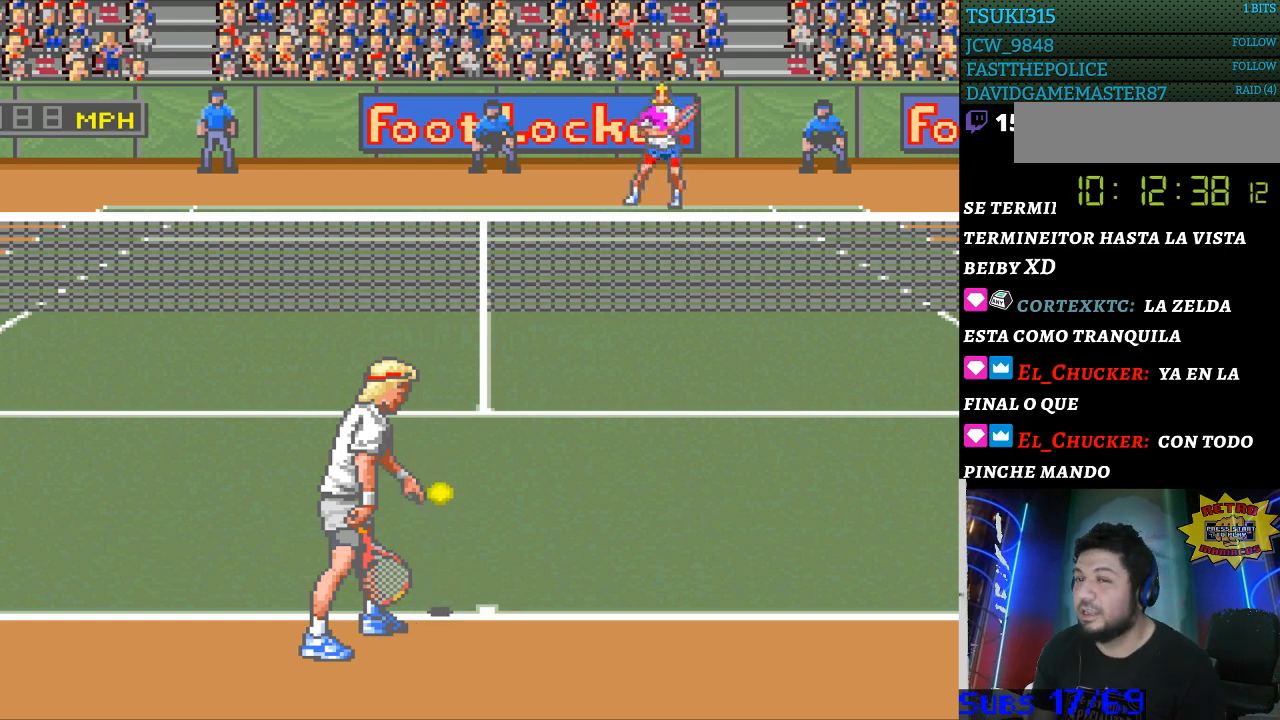
{"buttons": [], "events": [[100, "DPAD_RIGHT", "down"], [167, "DPAD_RIGHT", "up"]]}
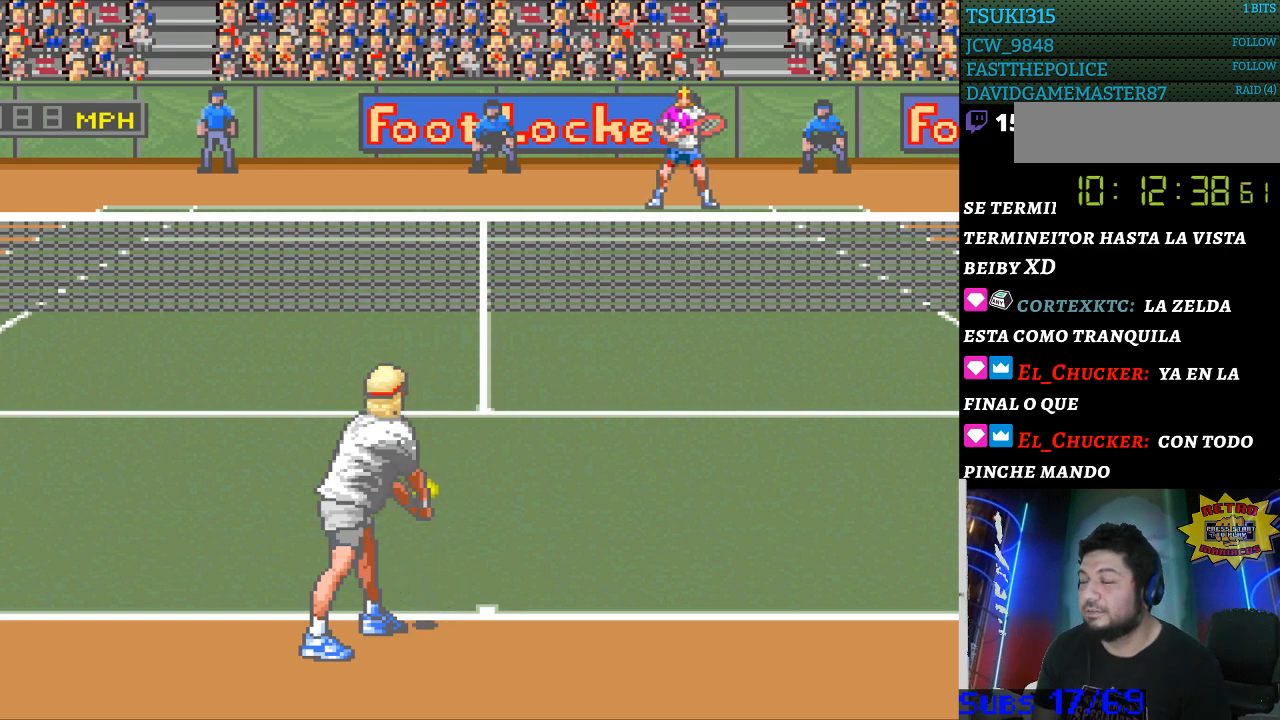
{"buttons": [], "events": []}
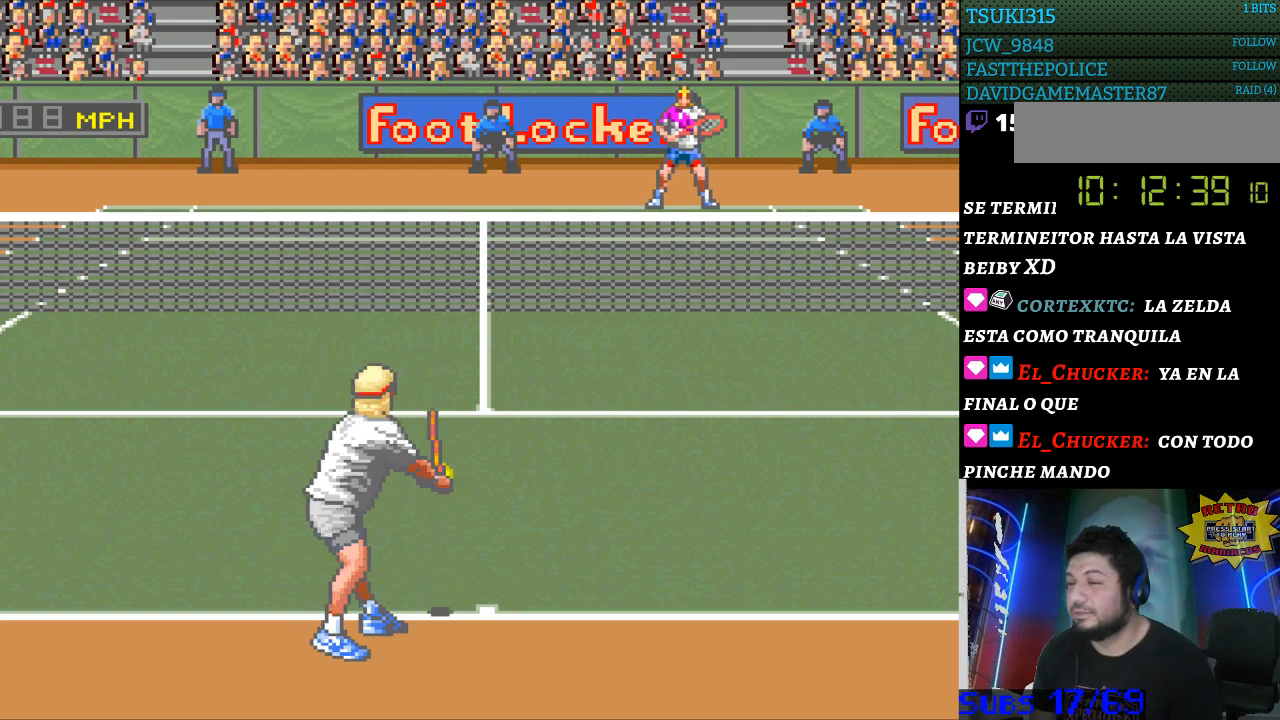
{"buttons": [], "events": []}
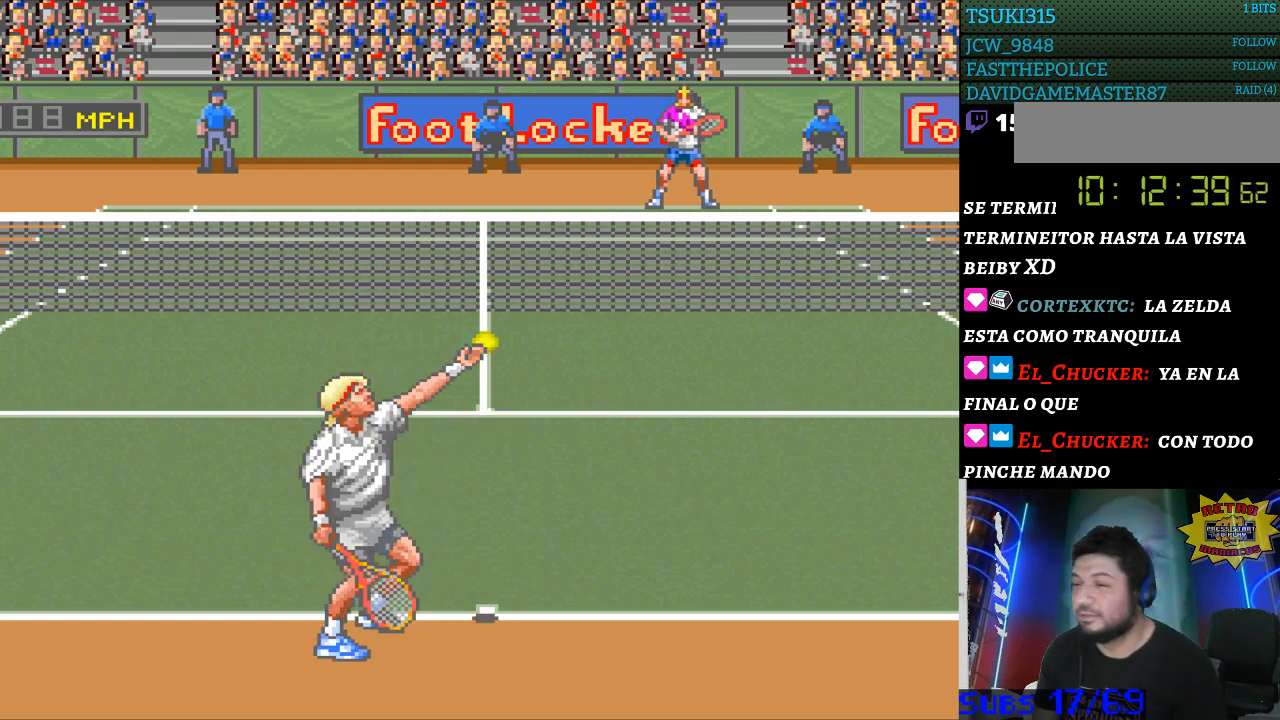
{"buttons": [], "events": []}
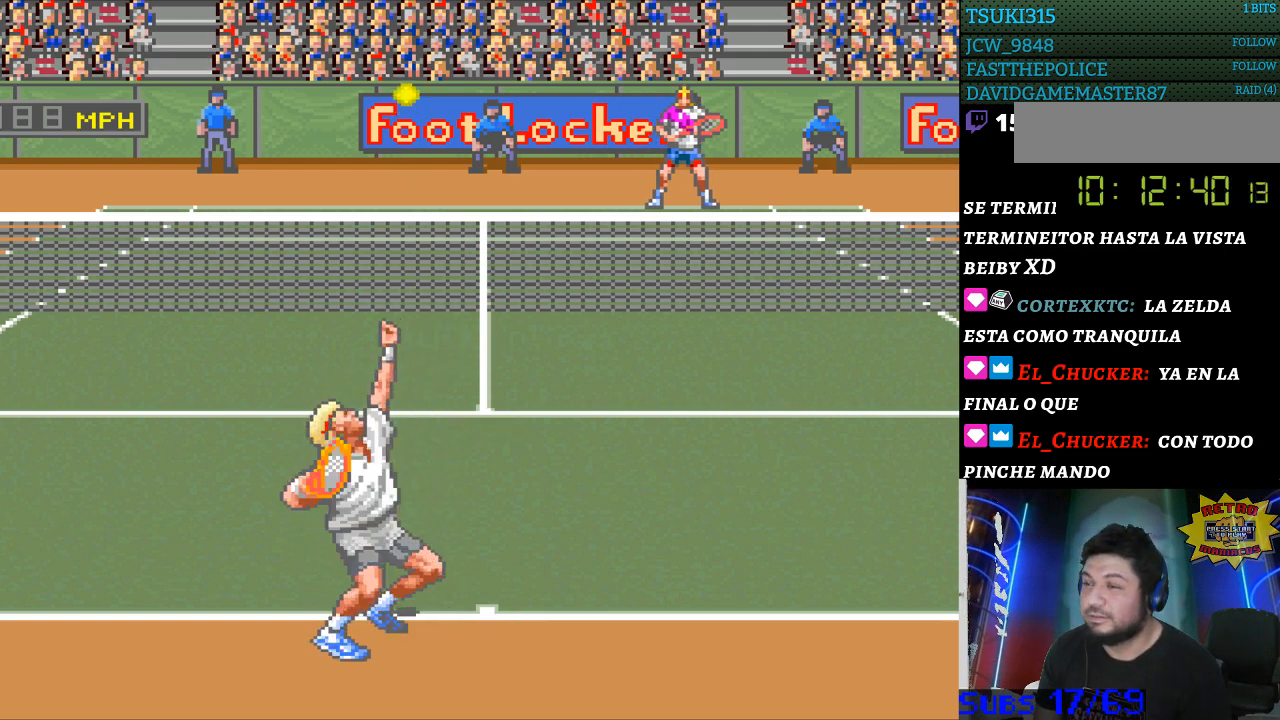
{"buttons": [], "events": []}
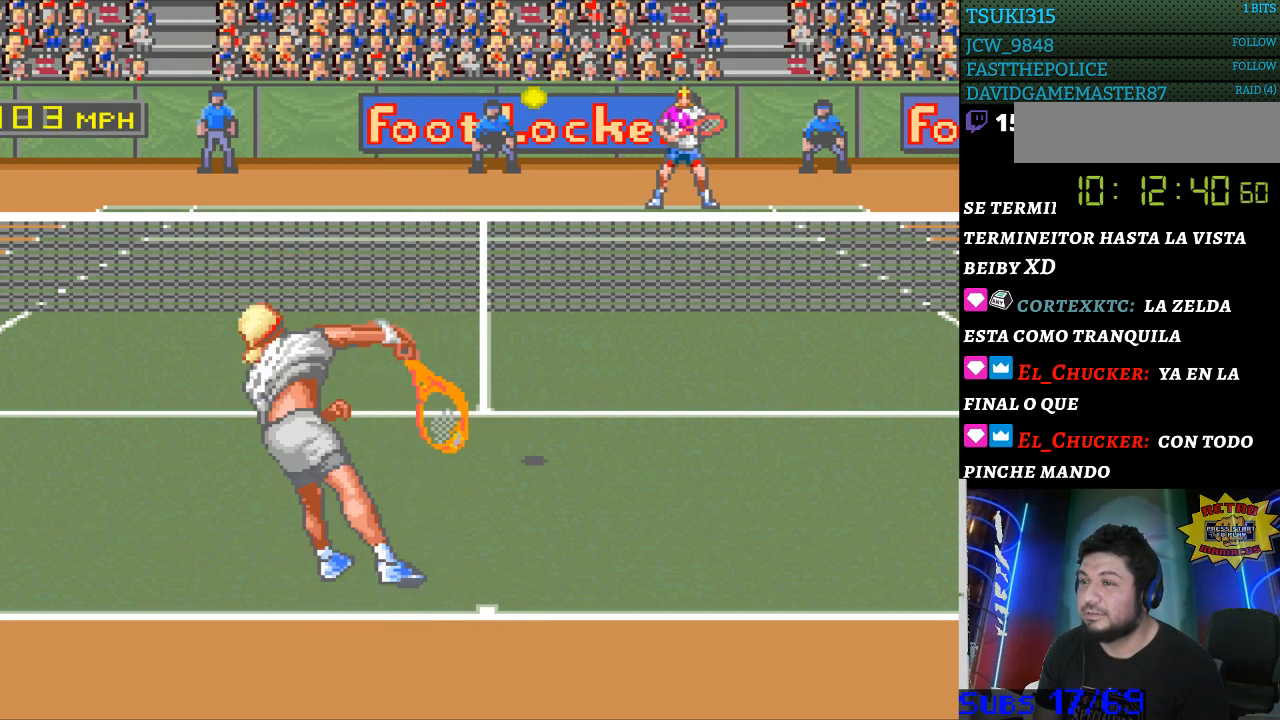
{"buttons": [], "events": [[300, "DPAD_RIGHT", "down"], [467, "DPAD_RIGHT", "up"]]}
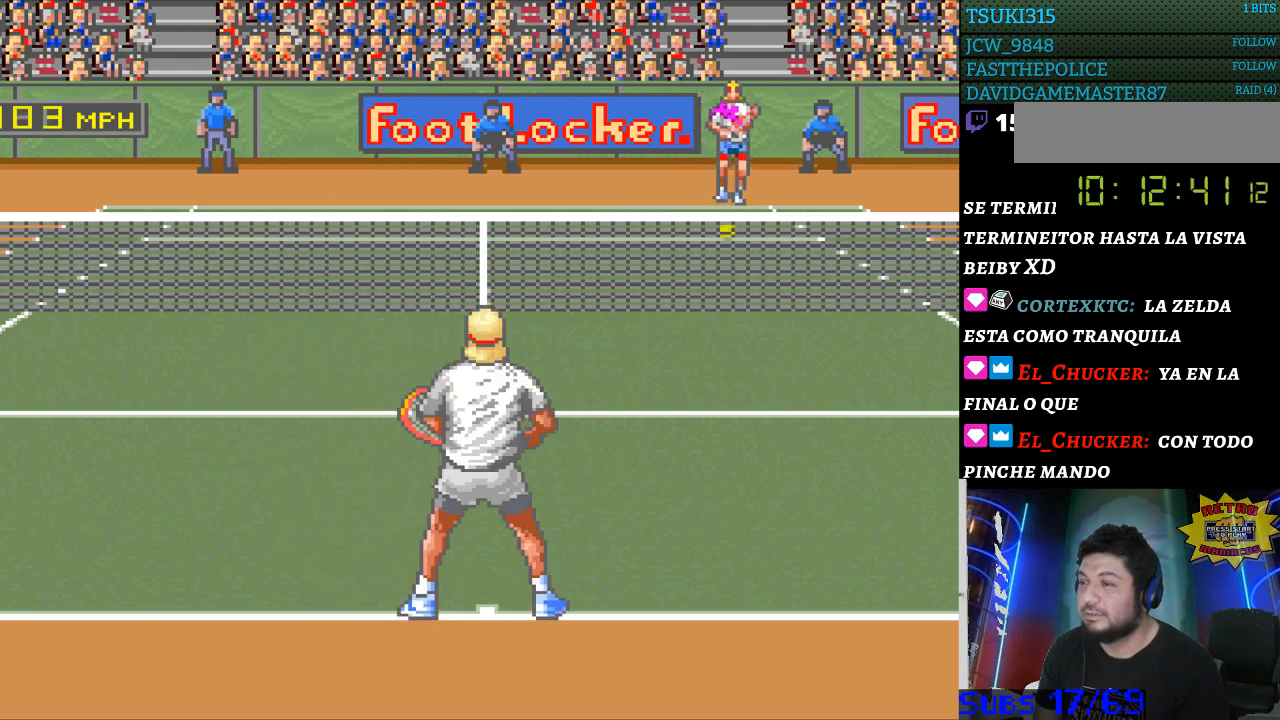
{"buttons": [], "events": [[33, "B", "down"], [100, "B", "up"]]}
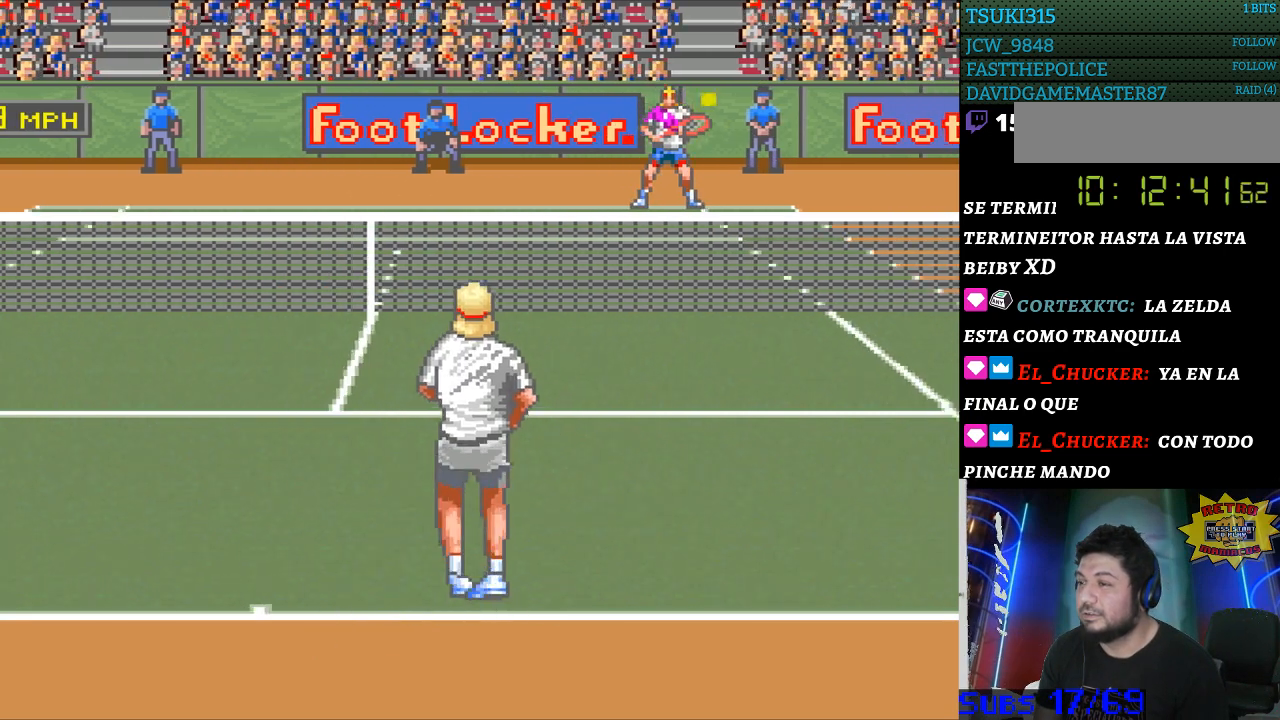
{"buttons": [], "events": [[100, "DPAD_LEFT", "down"], [433, "DPAD_LEFT", "up"]]}
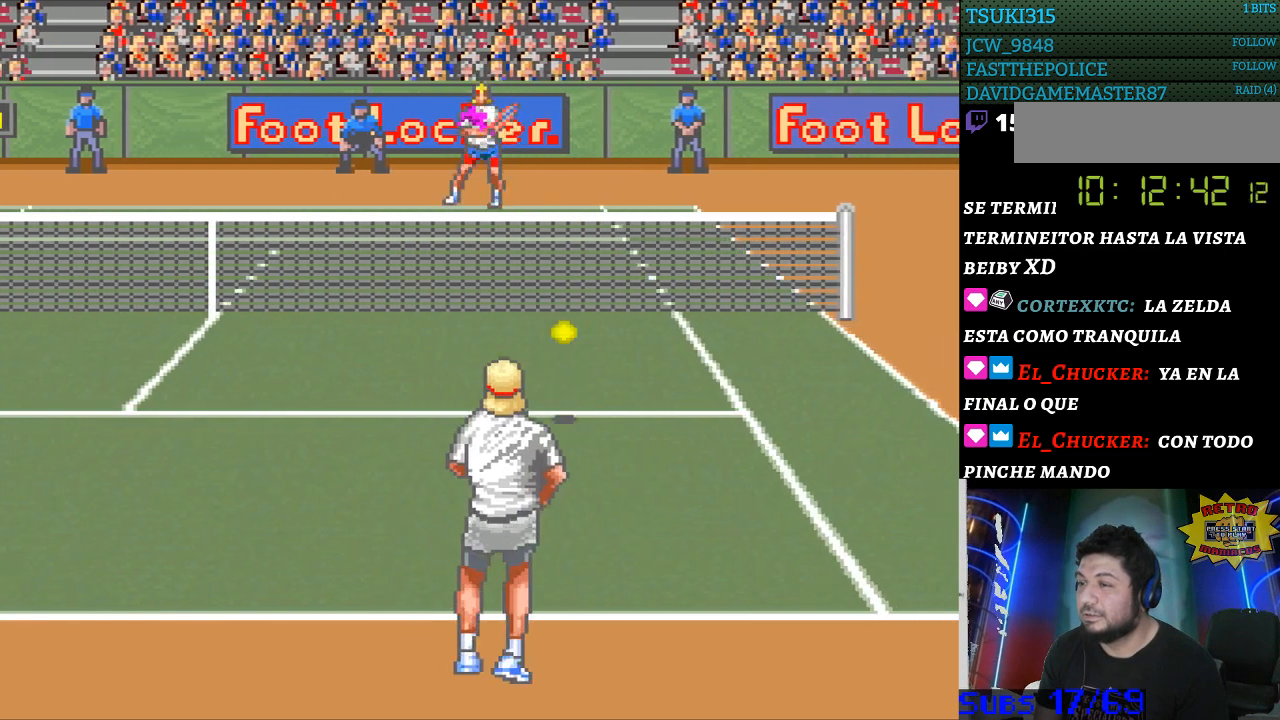
{"buttons": [], "events": []}
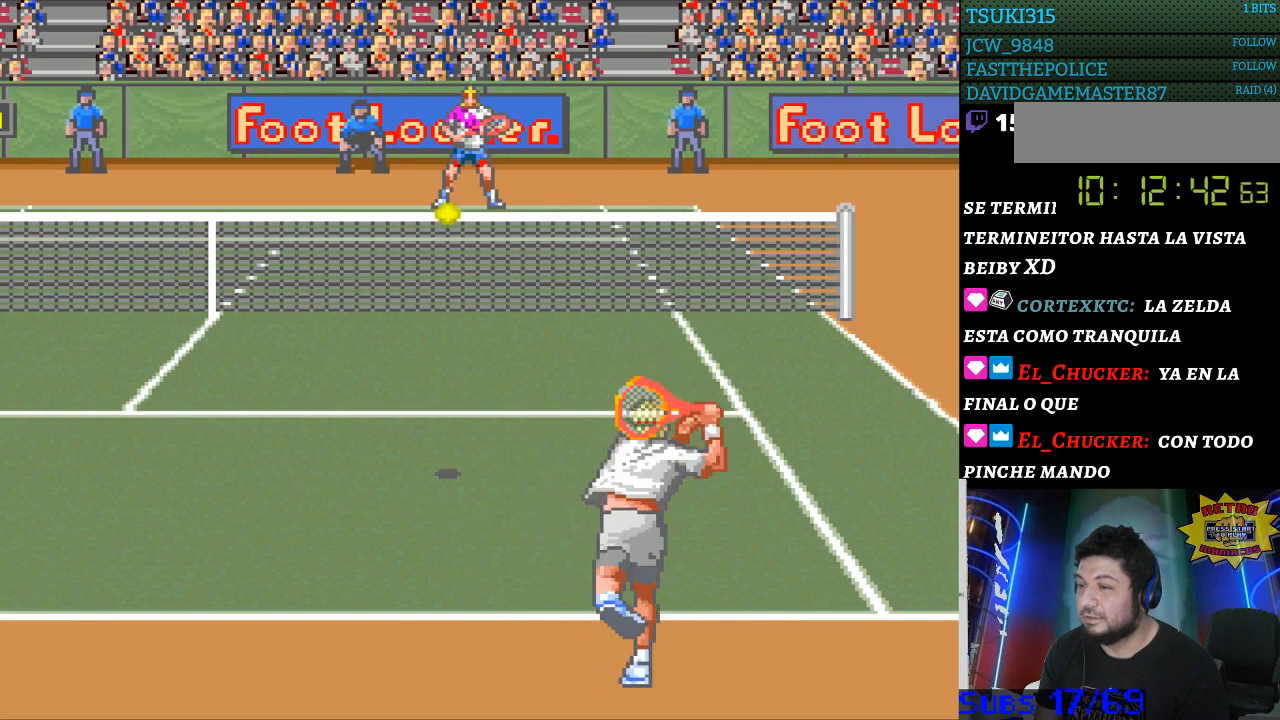
{"buttons": [], "events": [[133, "DPAD_LEFT", "down"], [400, "DPAD_LEFT", "up"]]}
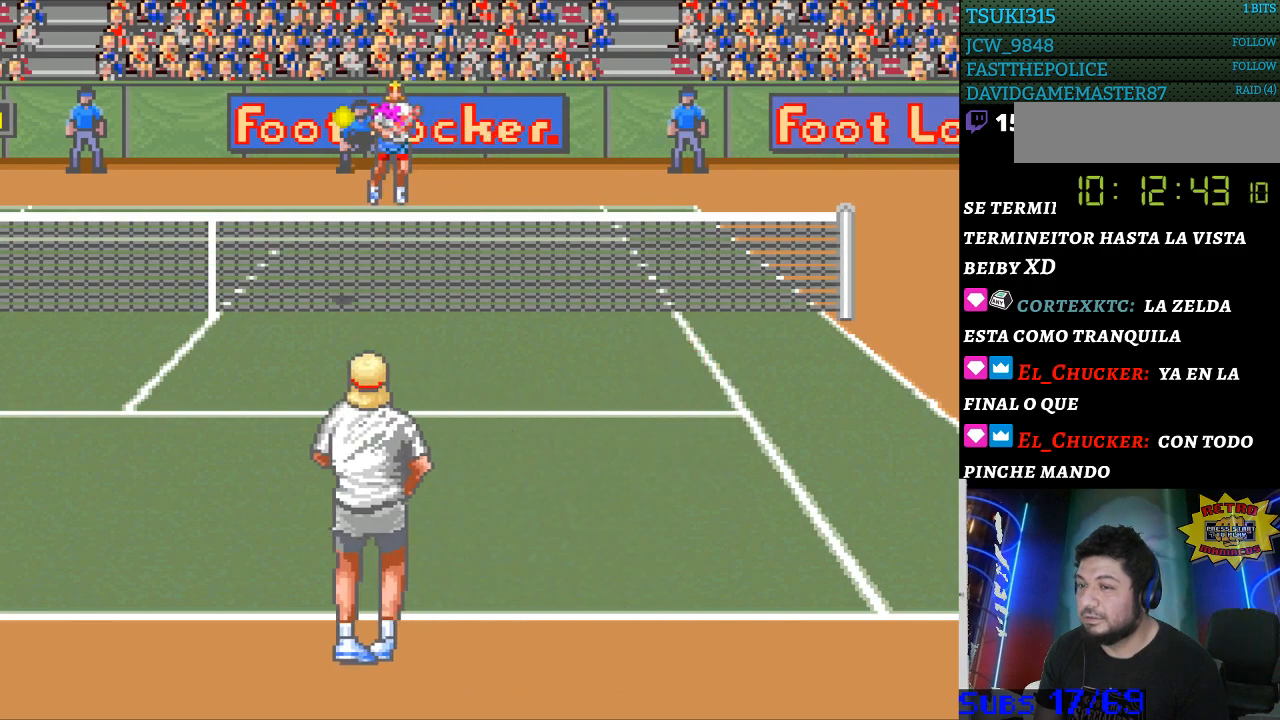
{"buttons": ["B"], "events": [[133, "DPAD_LEFT", "down"], [200, "DPAD_LEFT", "up"], [500, "B", "down"]]}
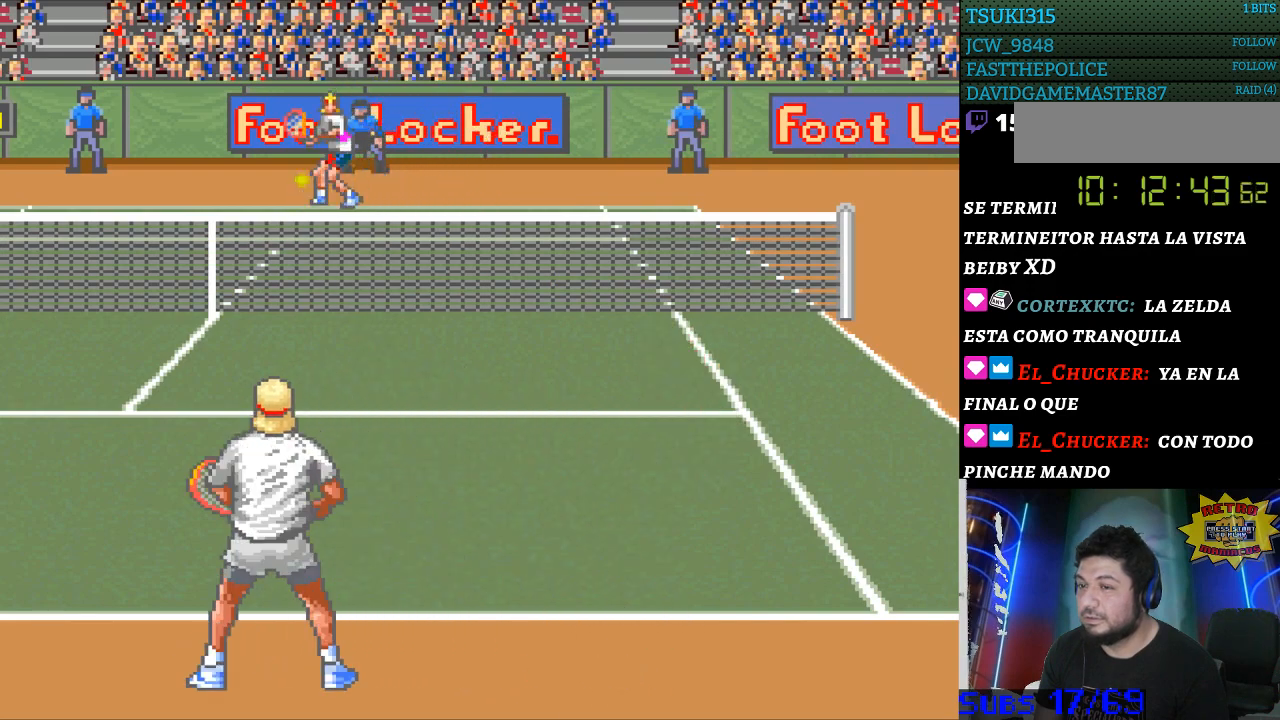
{"buttons": ["DPAD_LEFT"], "events": [[100, "B", "up"], [500, "DPAD_LEFT", "down"]]}
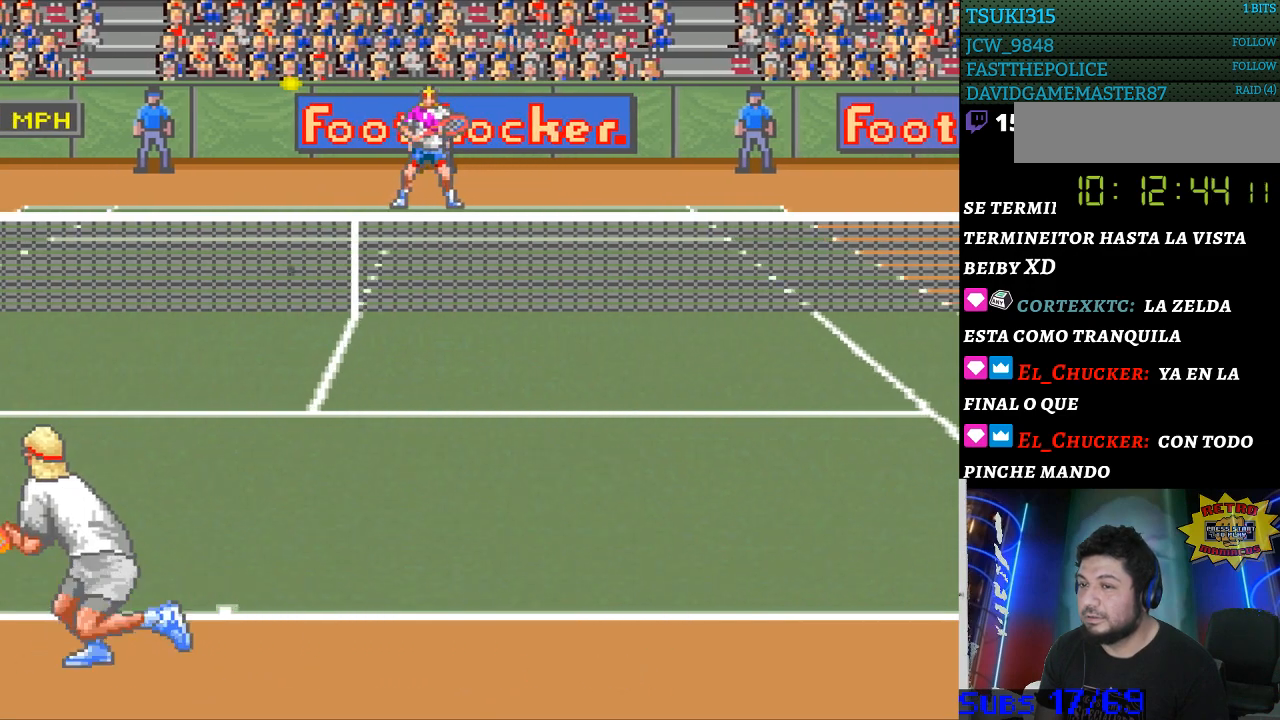
{"buttons": [], "events": [[500, "DPAD_LEFT", "up"]]}
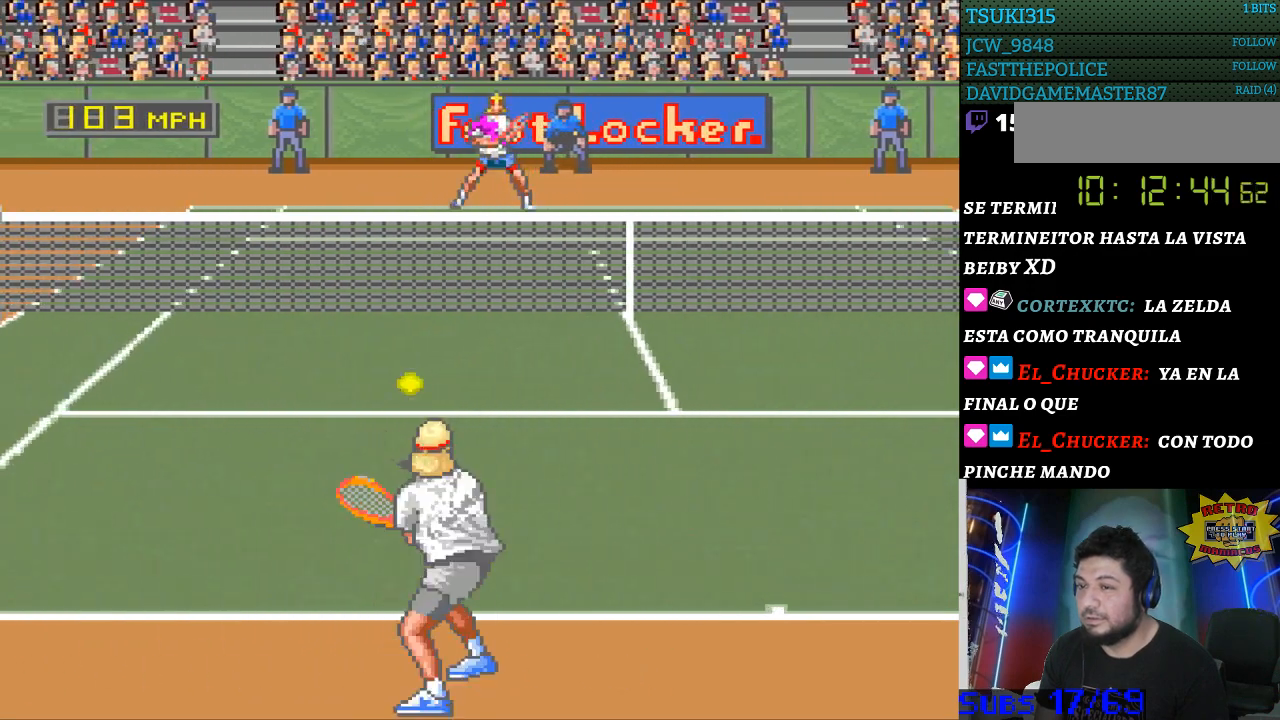
{"buttons": ["DPAD_LEFT"], "events": [[300, "DPAD_LEFT", "down"]]}
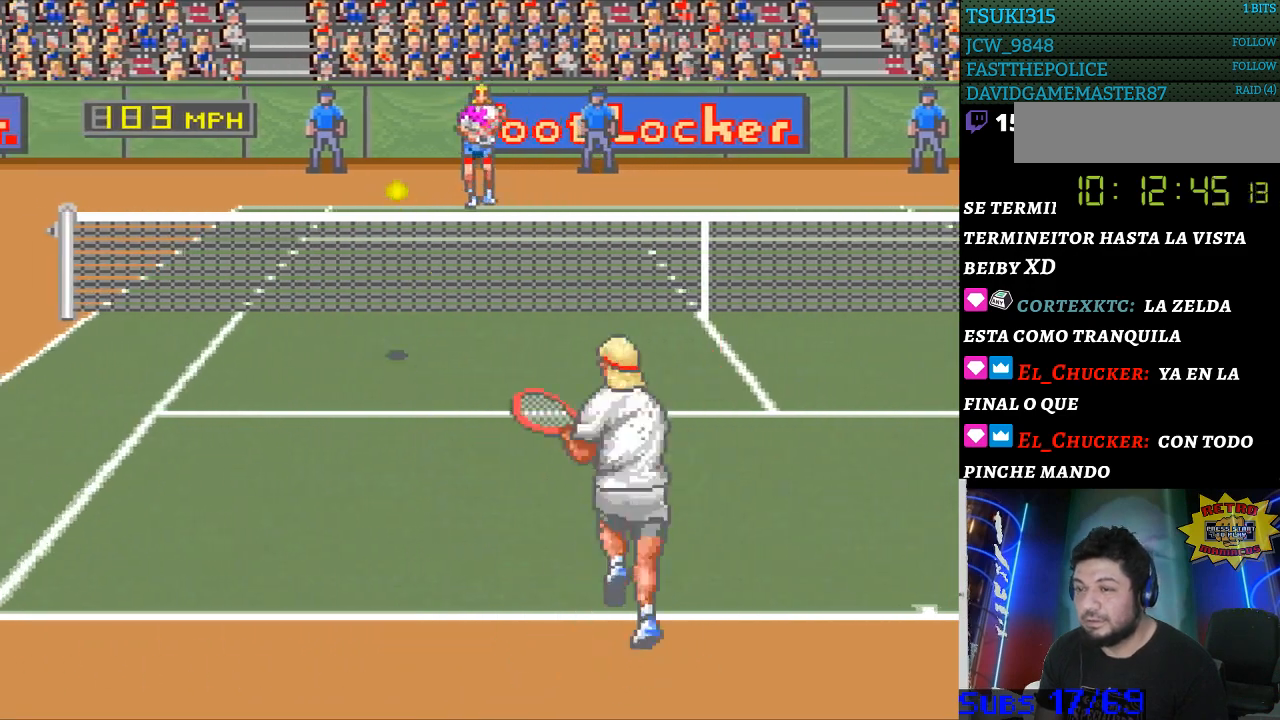
{"buttons": ["DPAD_LEFT"], "events": []}
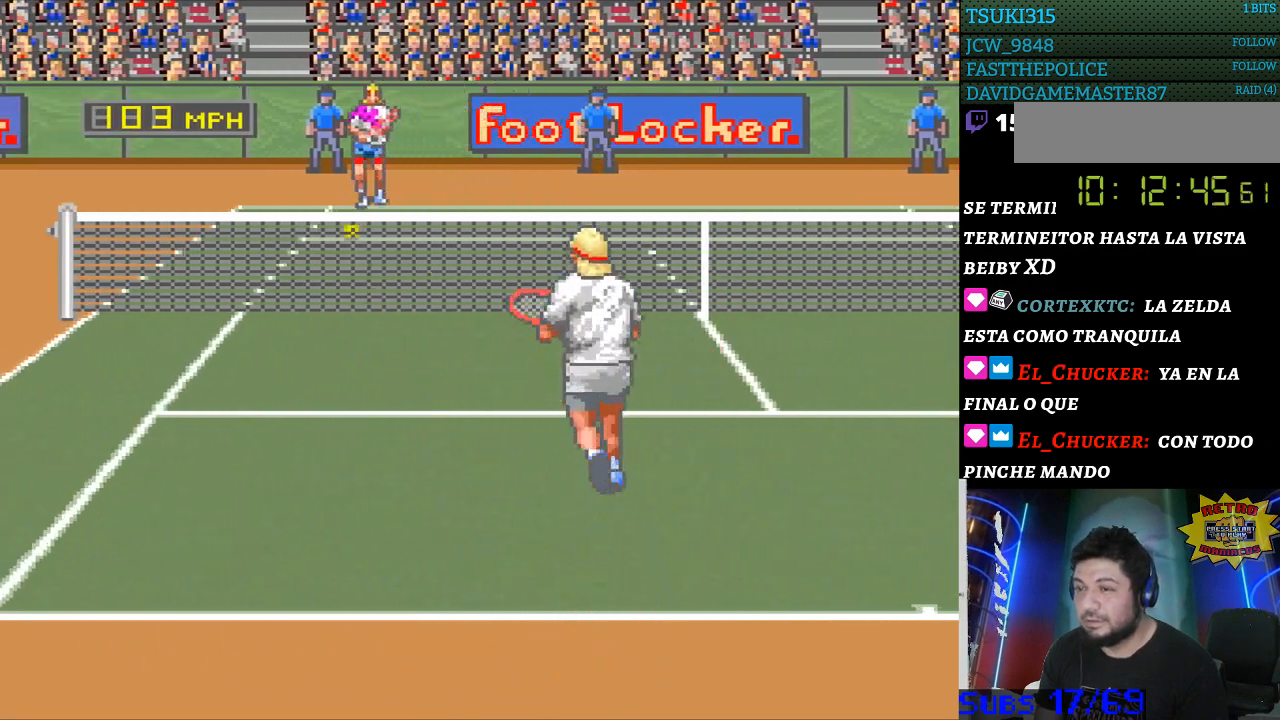
{"buttons": ["DPAD_RIGHT"], "events": [[67, "DPAD_LEFT", "up"], [100, "DPAD_RIGHT", "down"], [133, "B", "down"], [267, "B", "up"]]}